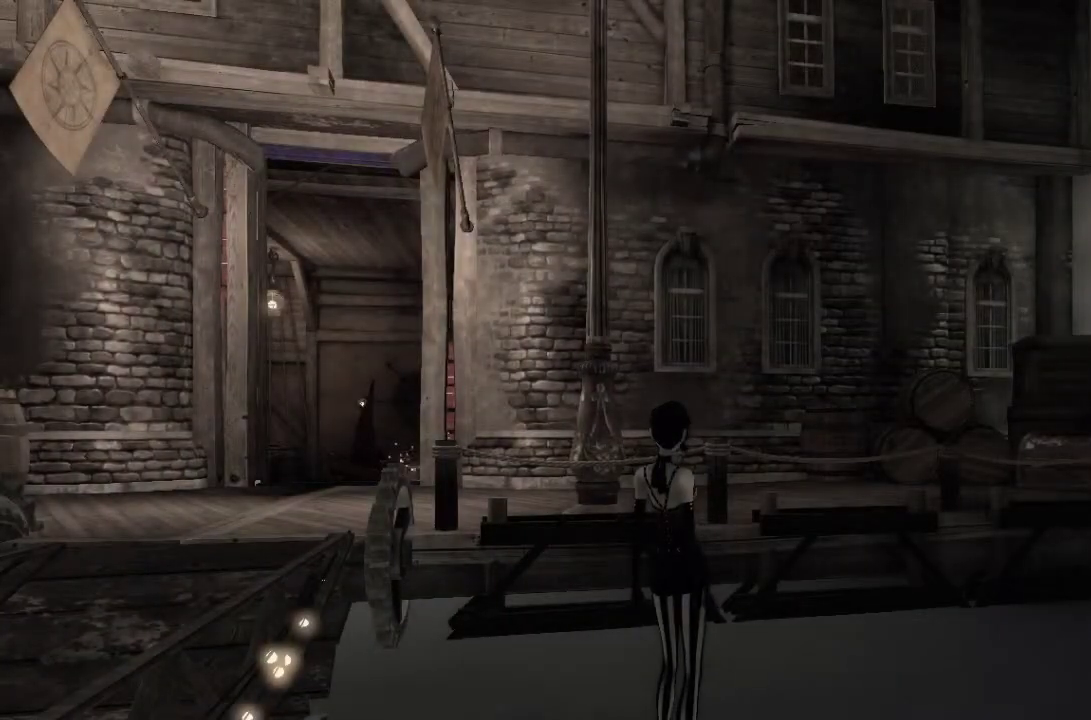
Gameplay with a controller (Xbox layout); each line is a JSON object with the inputs held at the frame after it. "events" lists button and stick changes between this image and that frame as [ms after this image, input, new state], when the widget could be followed in between. Not read: L1 L2 L3 R1 R2 R3.
{"buttons": [], "left_stick": "up-left", "right_stick": "center", "events": []}
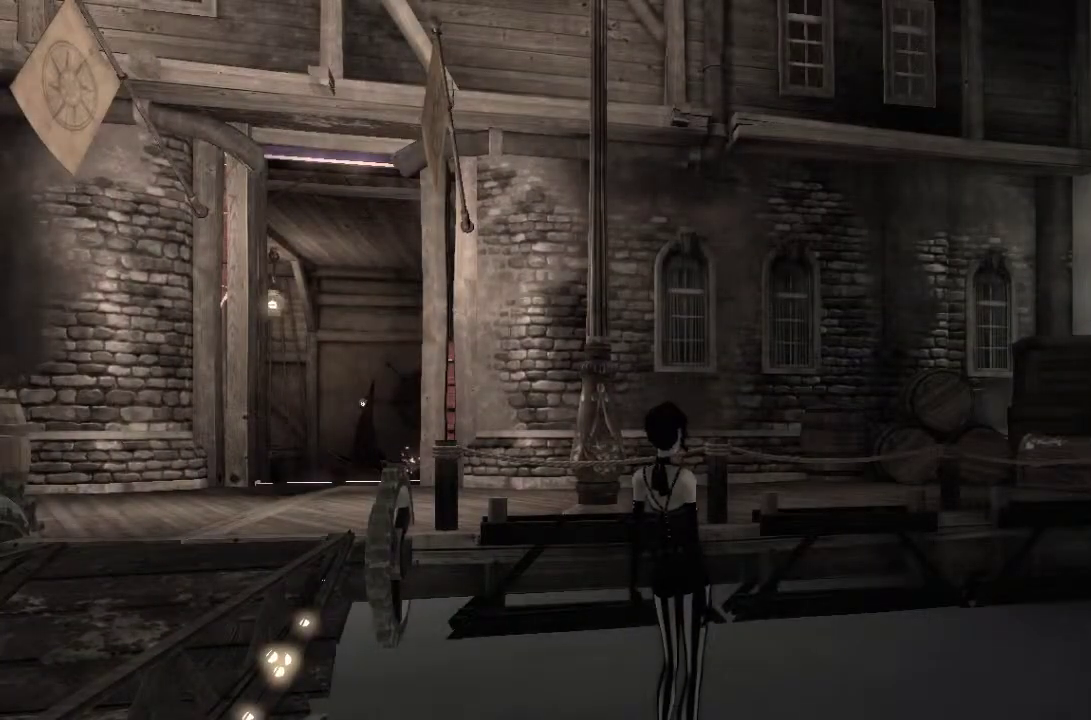
{"buttons": ["A"], "left_stick": "up-left", "right_stick": "center", "events": [[467, "A", "down"]]}
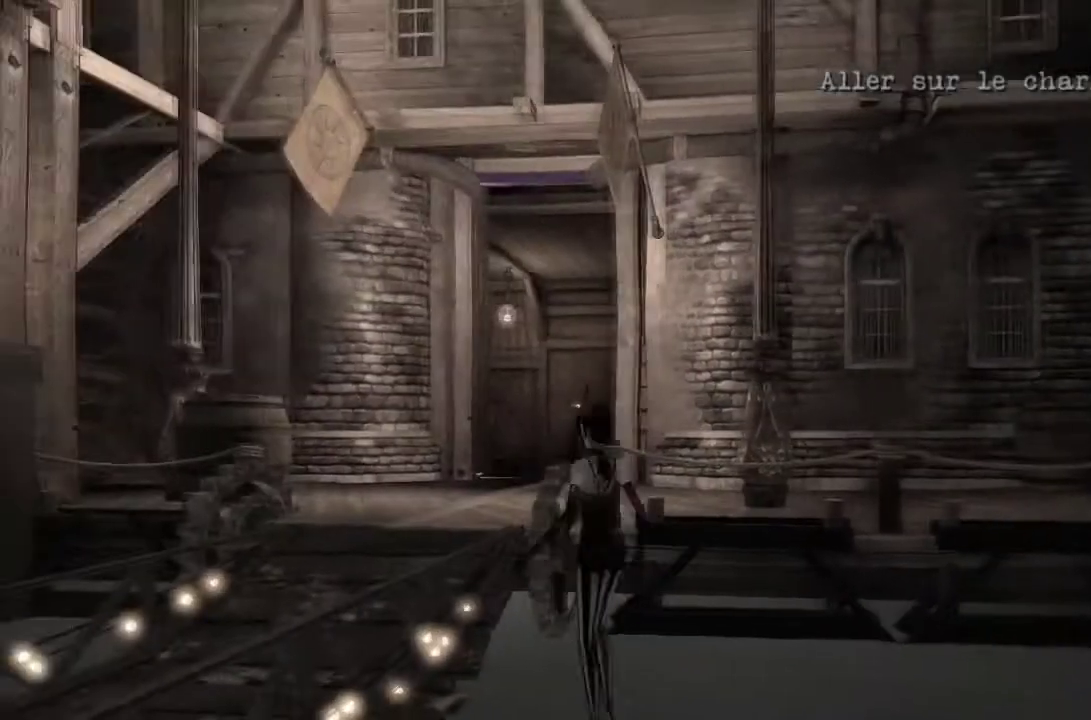
{"buttons": ["A", "B"], "left_stick": "up", "right_stick": "center", "events": [[133, "B", "down"], [434, "left_stick", "up"]]}
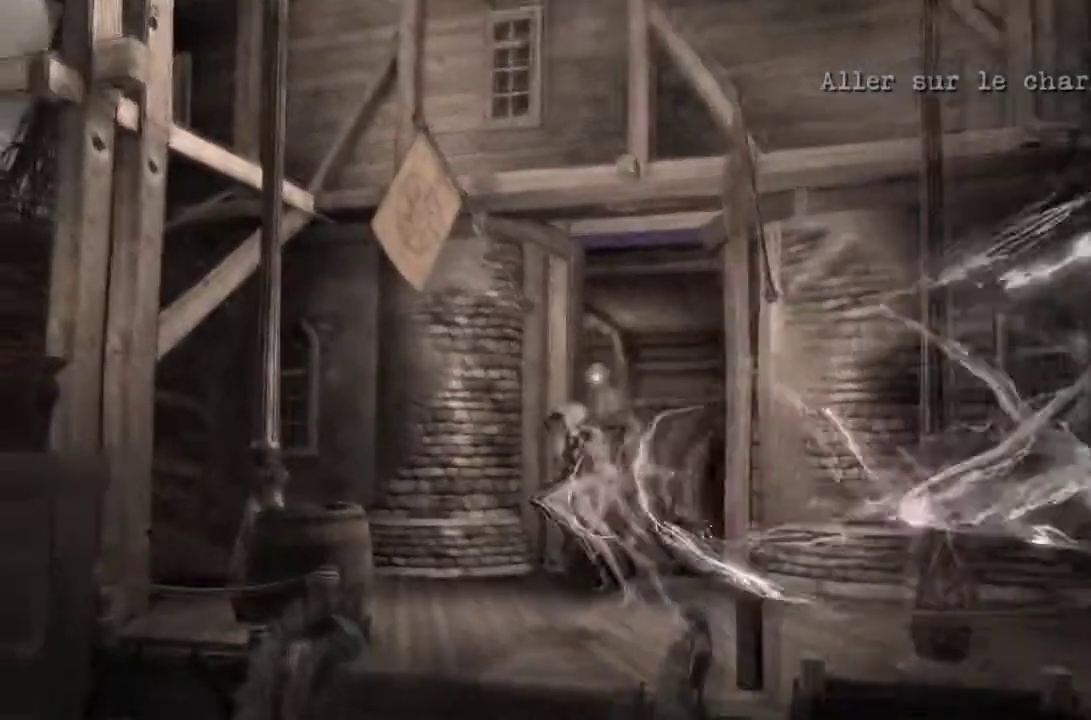
{"buttons": [], "left_stick": "up", "right_stick": "center", "events": [[67, "B", "up"], [67, "left_stick", "up-right"], [134, "left_stick", "center"], [200, "A", "up"], [301, "left_stick", "up-right"], [434, "left_stick", "up"]]}
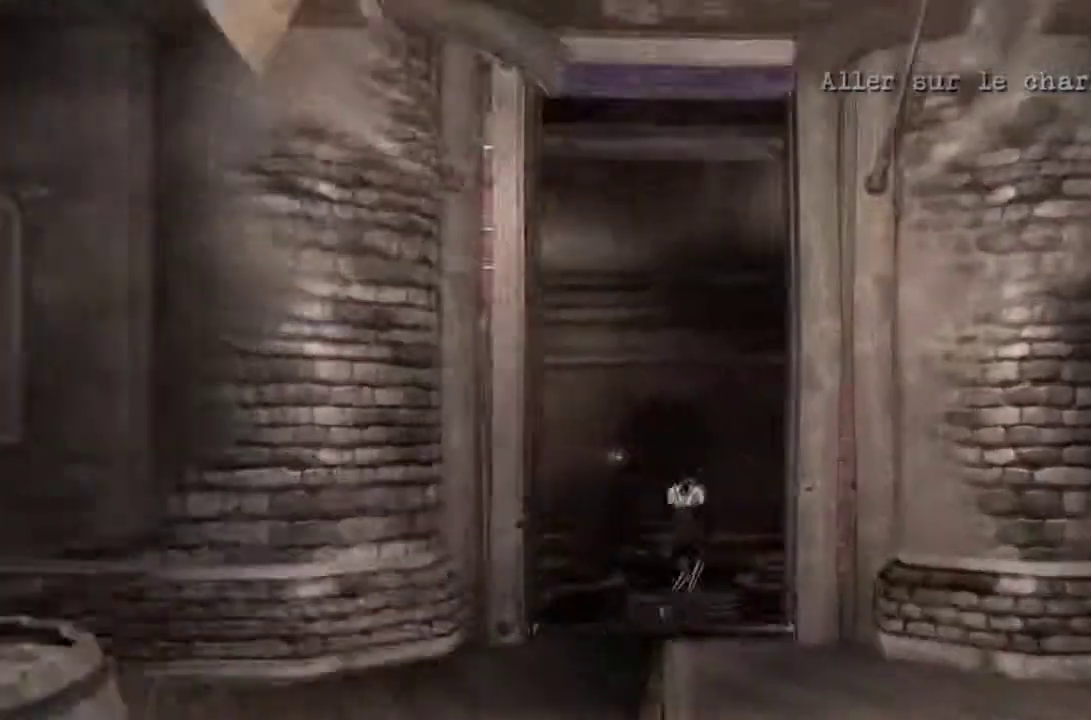
{"buttons": [], "left_stick": "up", "right_stick": "center", "events": [[66, "right_stick", "down"], [367, "right_stick", "center"]]}
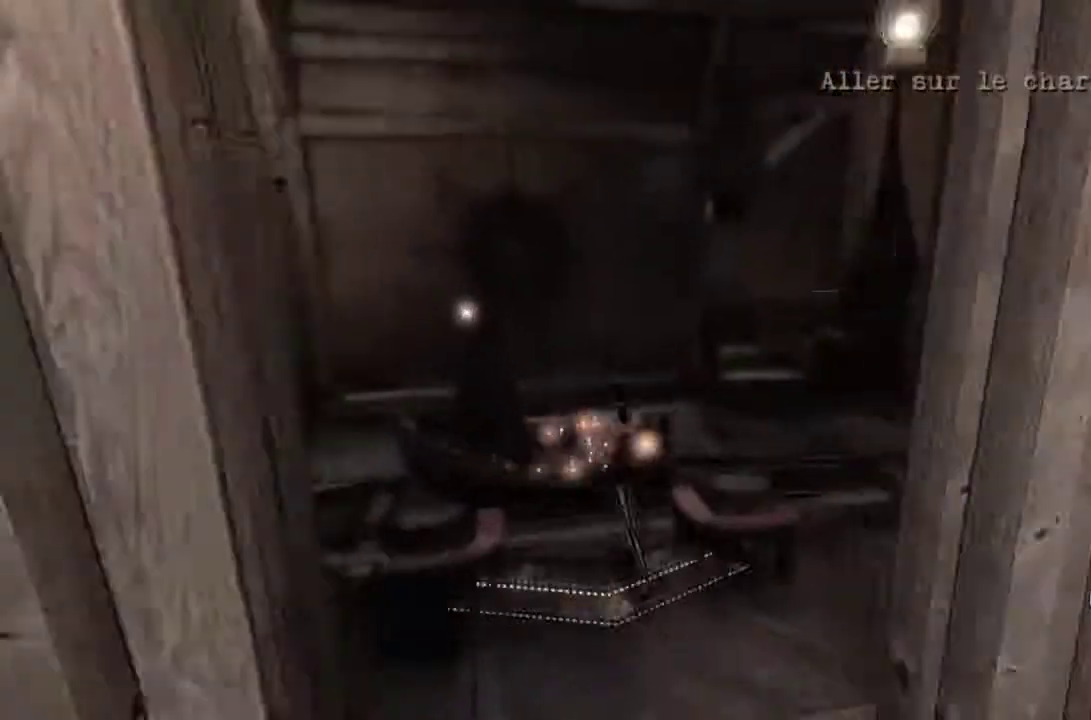
{"buttons": ["X"], "left_stick": "center", "right_stick": "center", "events": [[334, "left_stick", "center"], [501, "X", "down"]]}
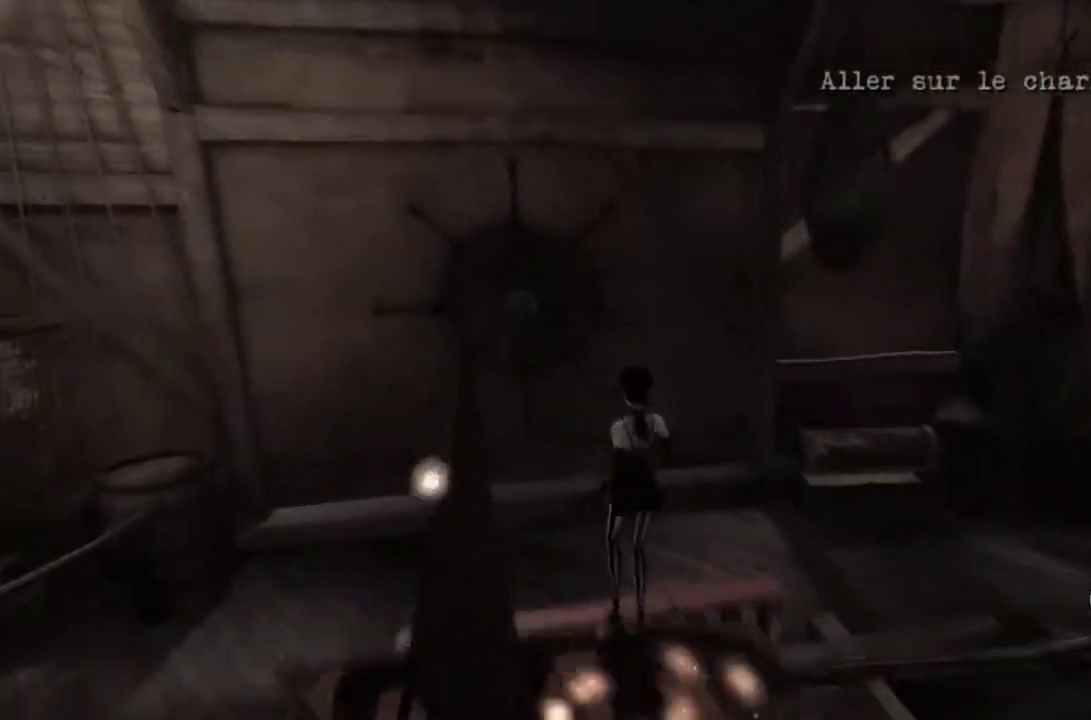
{"buttons": [], "left_stick": "center", "right_stick": "center", "events": [[133, "X", "up"], [167, "left_stick", "down"], [467, "left_stick", "center"]]}
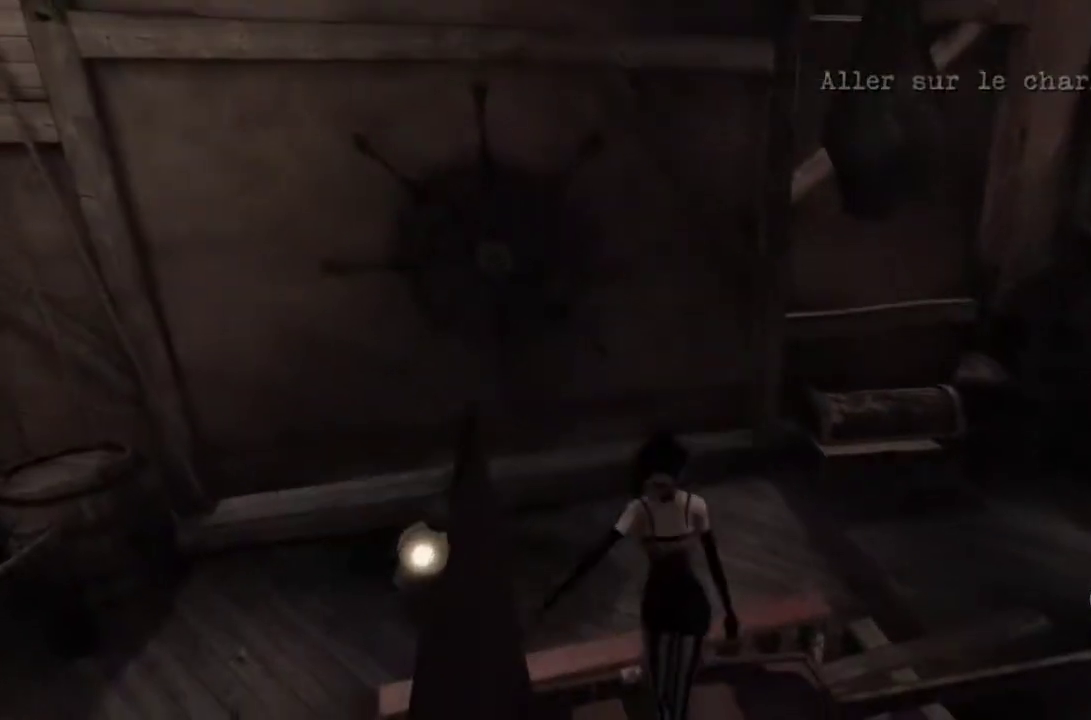
{"buttons": [], "left_stick": "center", "right_stick": "center", "events": []}
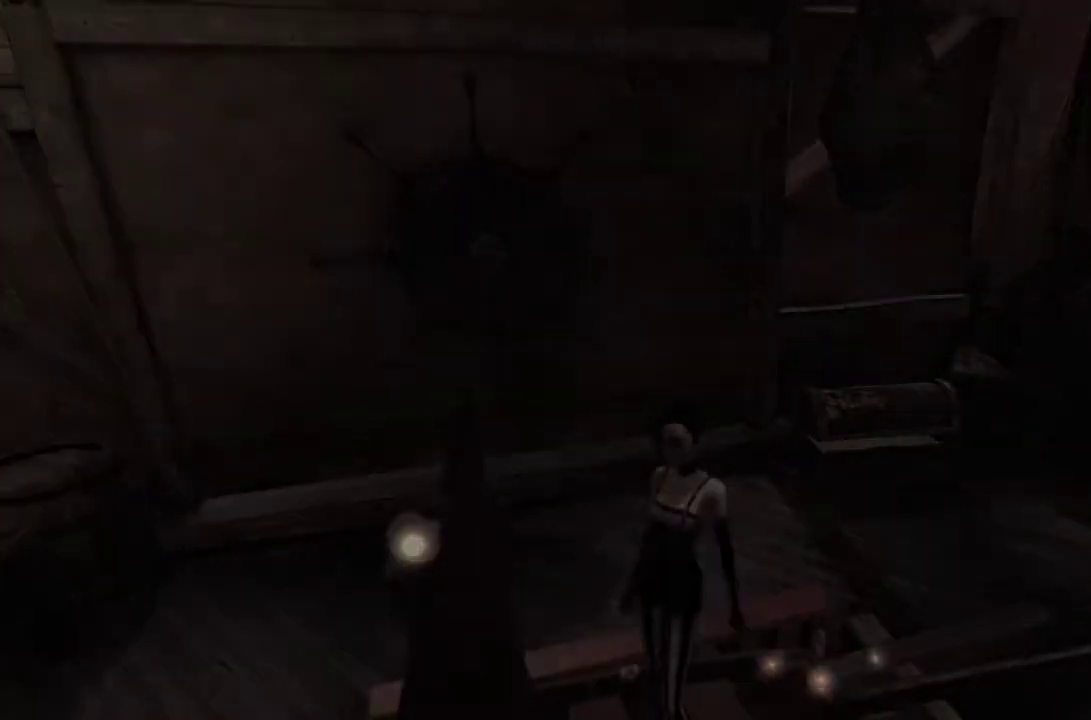
{"buttons": [], "left_stick": "center", "right_stick": "center", "events": []}
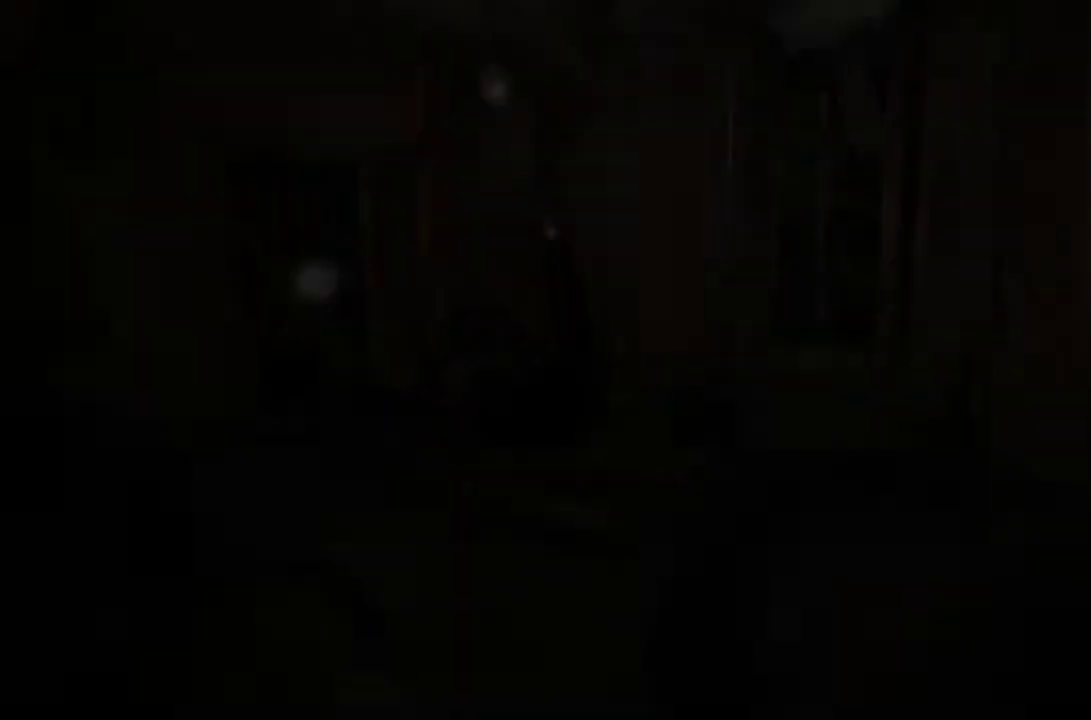
{"buttons": ["Y"], "left_stick": "center", "right_stick": "center", "events": [[301, "Y", "down"]]}
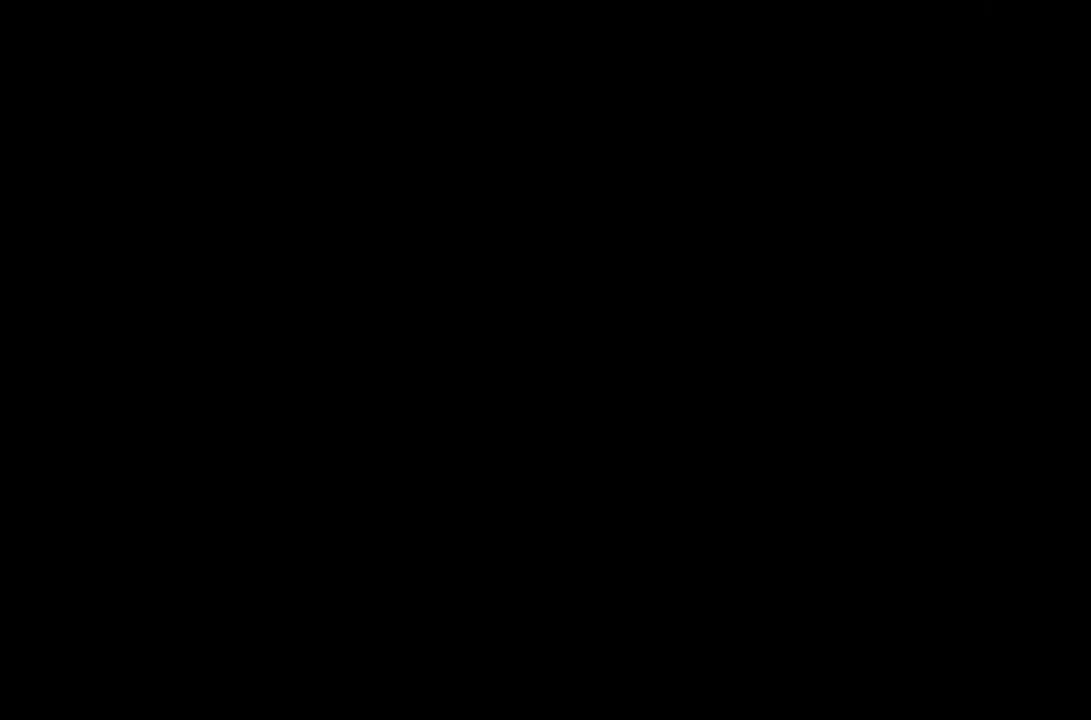
{"buttons": ["Y"], "left_stick": "center", "right_stick": "center", "events": [[200, "Y", "up"], [400, "Y", "down"]]}
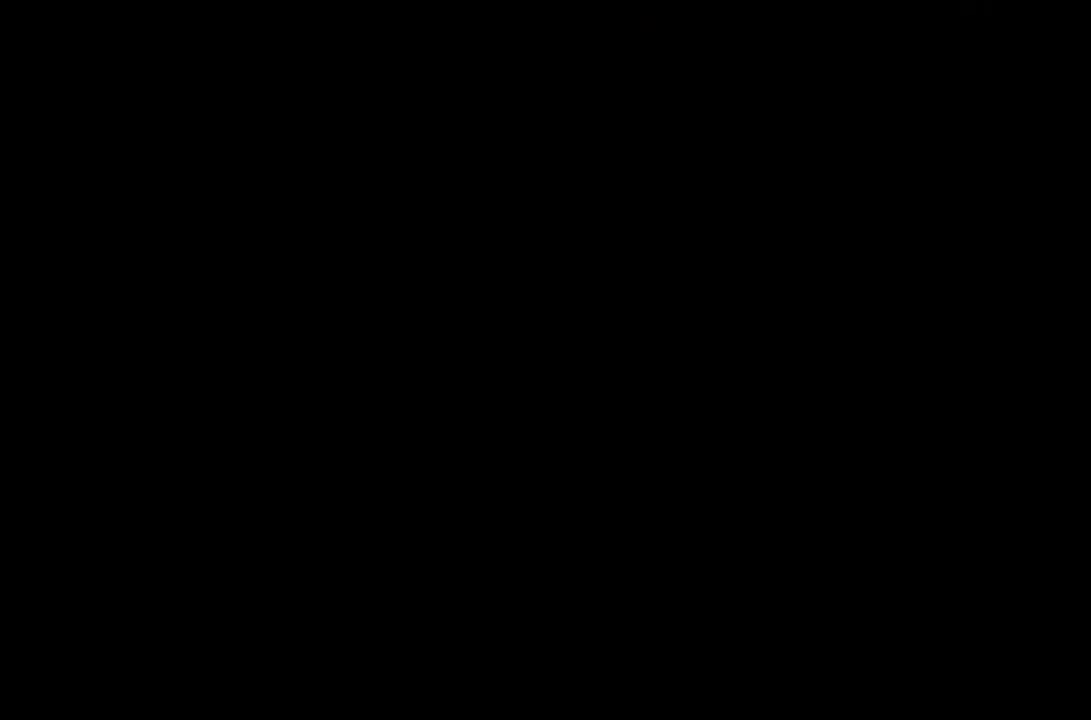
{"buttons": ["Y"], "left_stick": "center", "right_stick": "center", "events": [[100, "Y", "up"], [267, "Y", "down"]]}
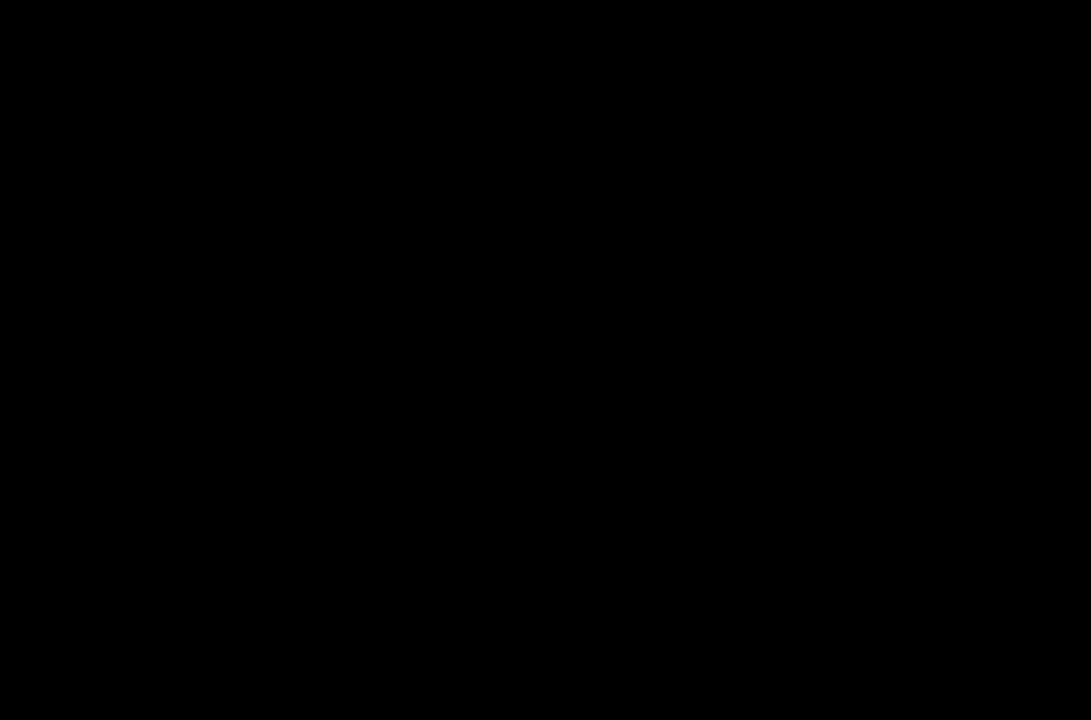
{"buttons": ["Y"], "left_stick": "center", "right_stick": "center", "events": [[200, "Y", "up"], [367, "Y", "down"]]}
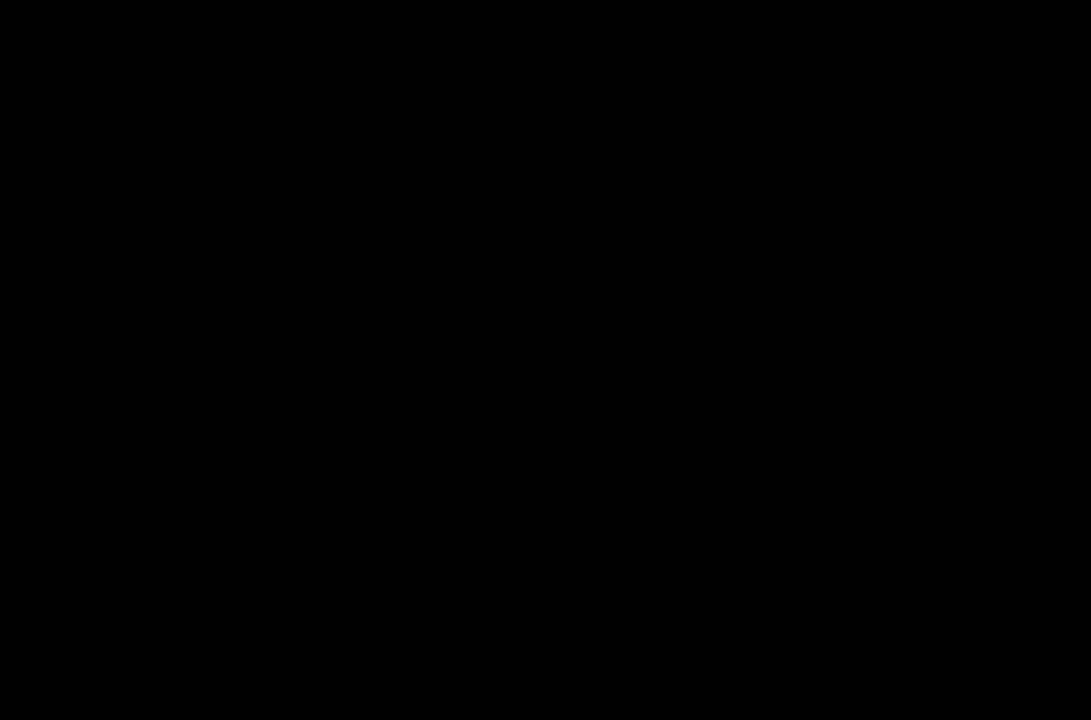
{"buttons": [], "left_stick": "center", "right_stick": "center", "events": [[100, "Y", "up"]]}
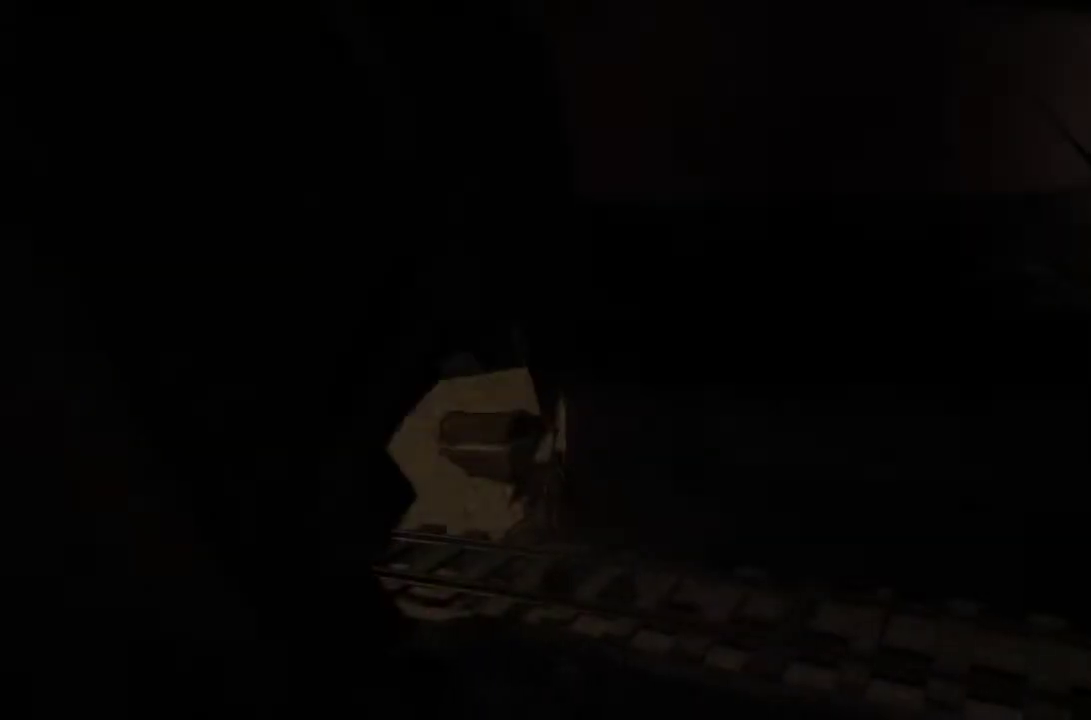
{"buttons": ["Y"], "left_stick": "center", "right_stick": "center", "events": [[233, "Y", "down"], [367, "Y", "up"], [434, "Y", "down"]]}
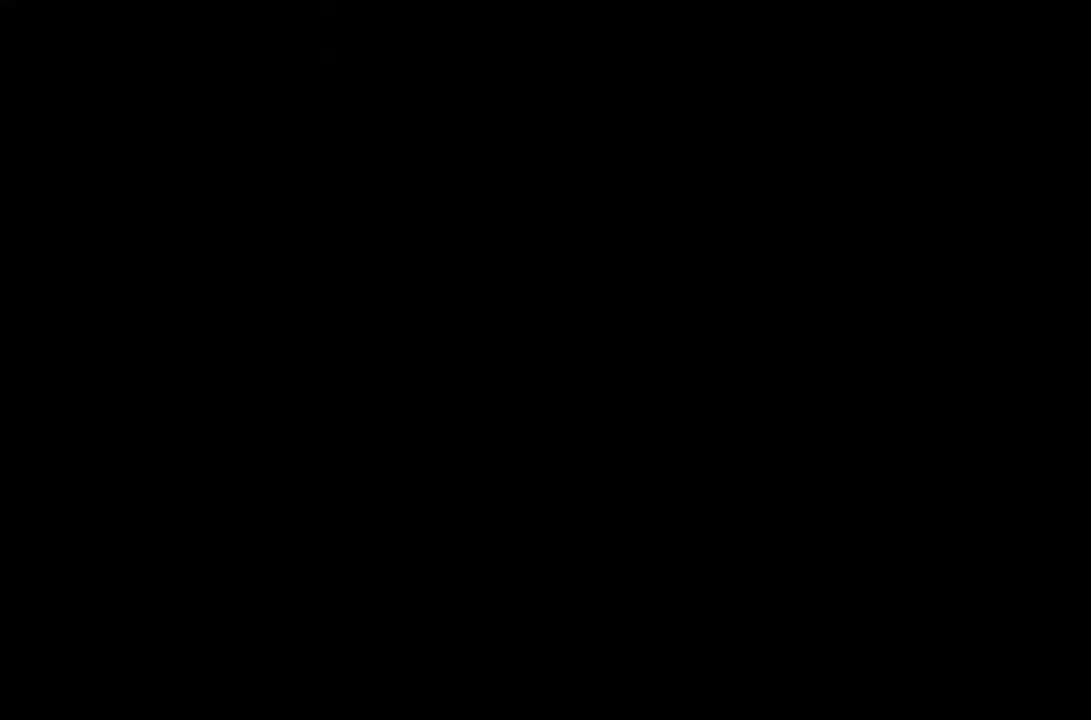
{"buttons": [], "left_stick": "center", "right_stick": "center", "events": [[100, "Y", "up"], [167, "Y", "down"], [301, "Y", "up"], [367, "Y", "down"], [501, "Y", "up"]]}
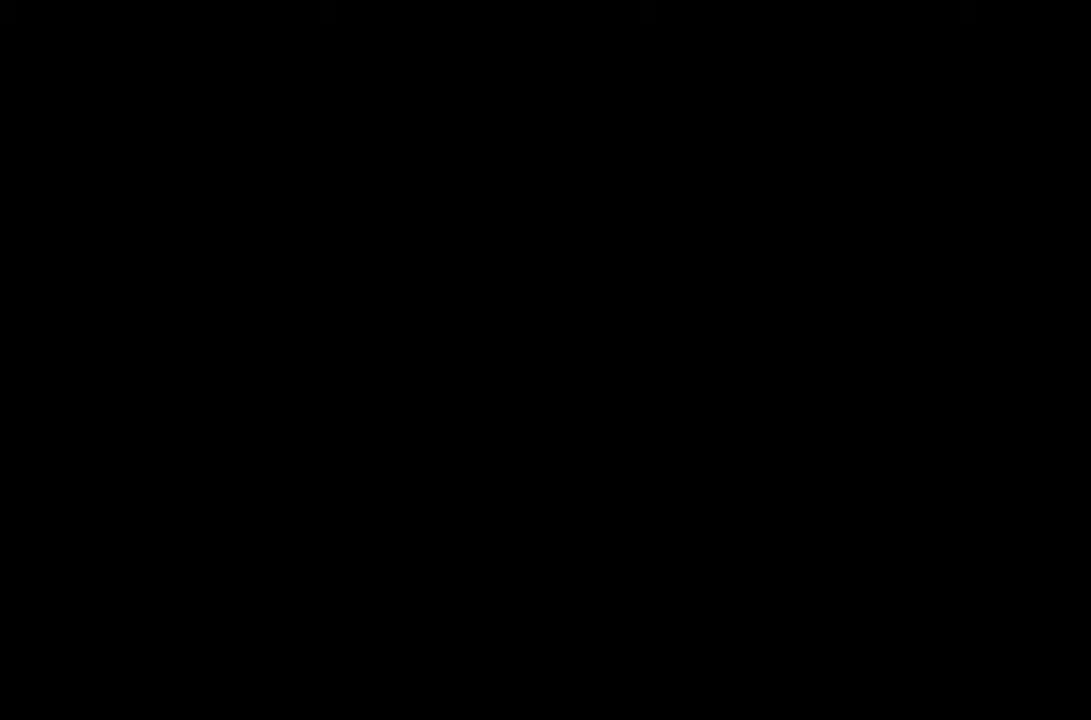
{"buttons": [], "left_stick": "center", "right_stick": "center", "events": [[66, "Y", "down"], [200, "Y", "up"], [333, "Y", "down"], [500, "Y", "up"]]}
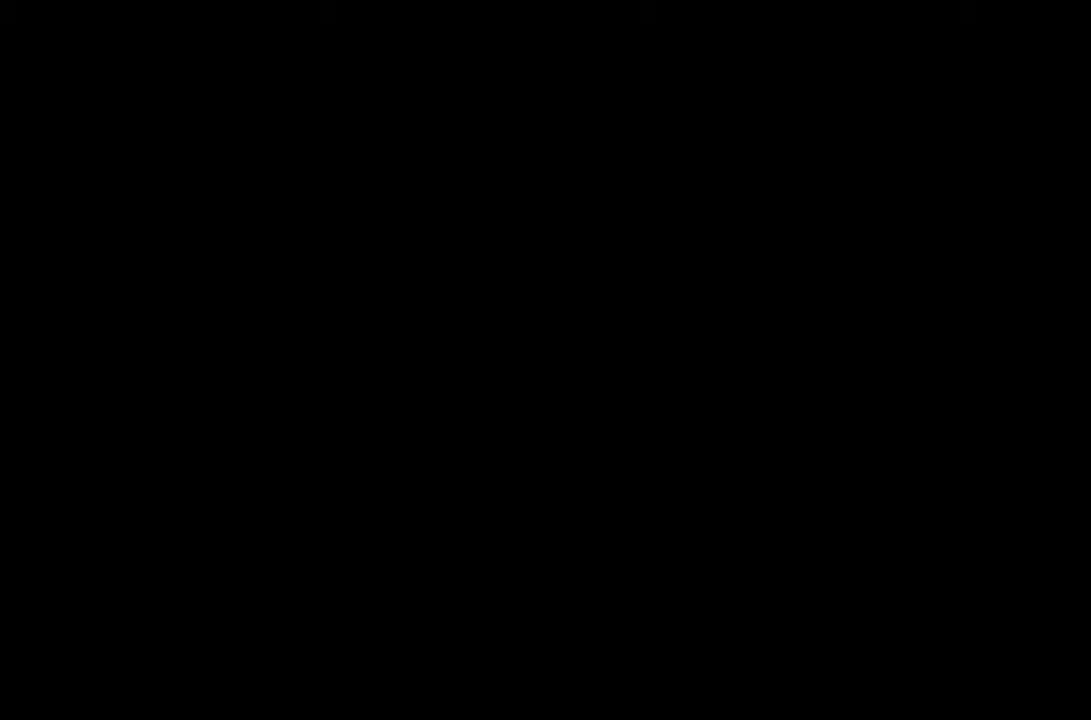
{"buttons": [], "left_stick": "center", "right_stick": "center", "events": [[100, "Y", "down"], [301, "Y", "up"]]}
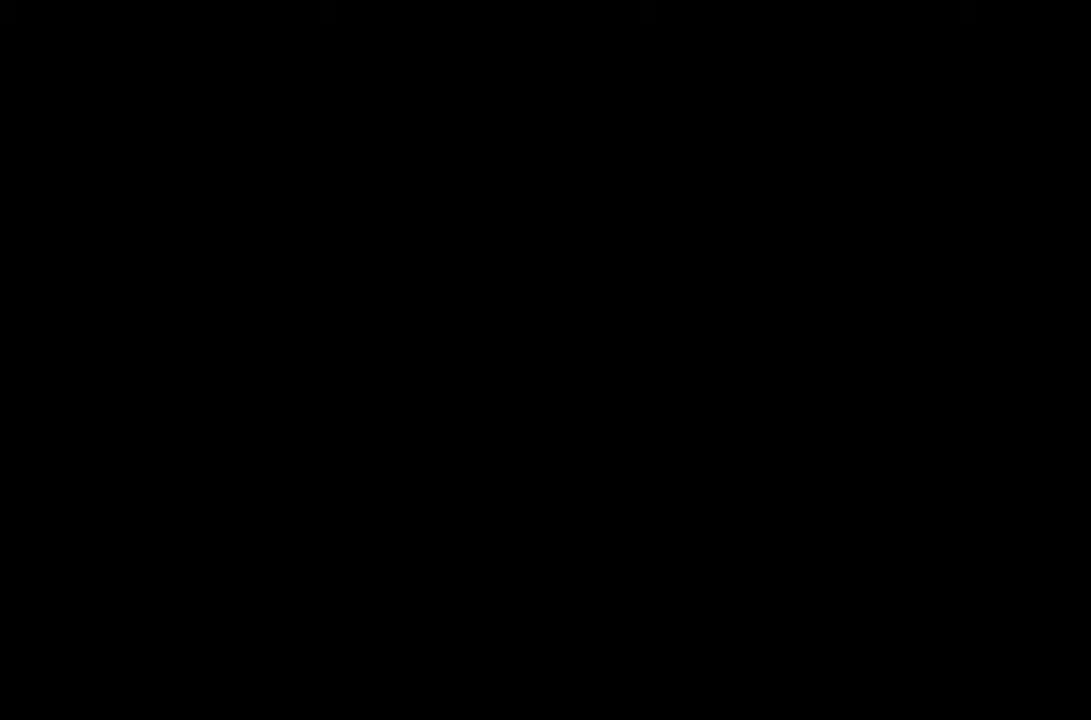
{"buttons": [], "left_stick": "center", "right_stick": "center", "events": []}
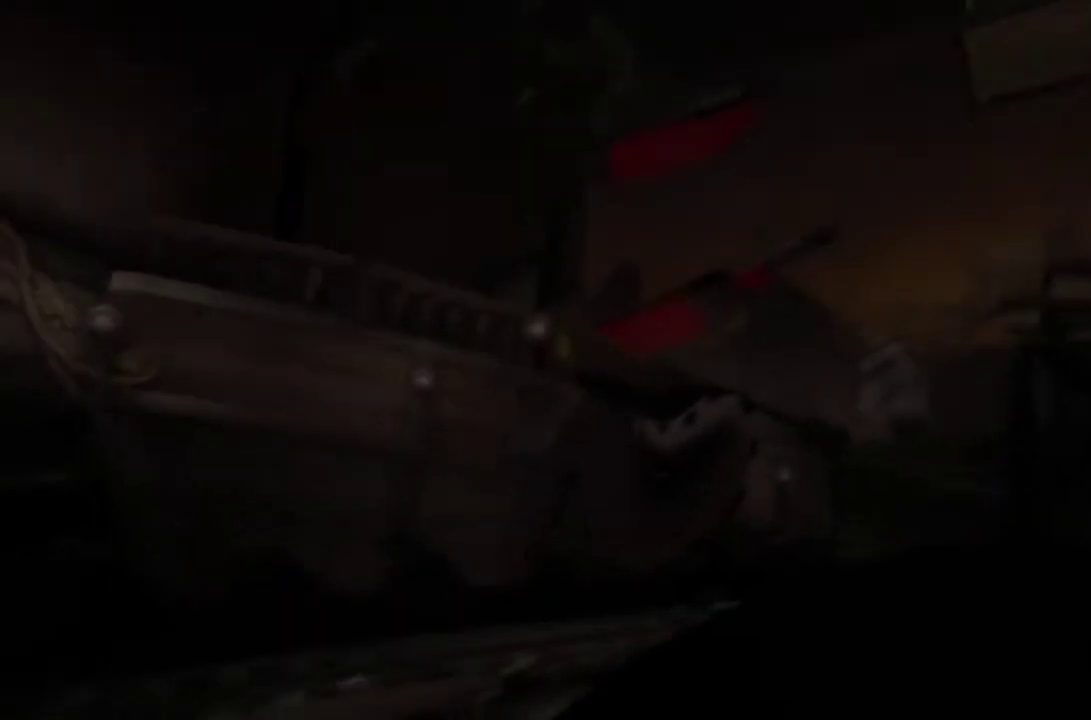
{"buttons": [], "left_stick": "center", "right_stick": "center", "events": []}
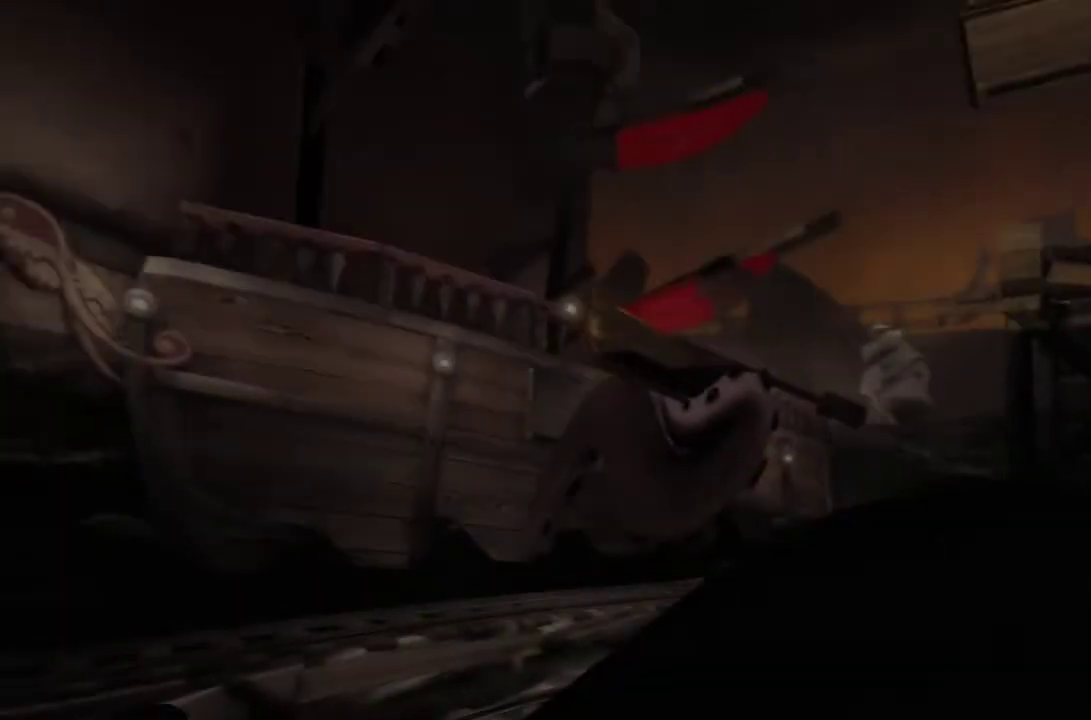
{"buttons": [], "left_stick": "center", "right_stick": "center", "events": []}
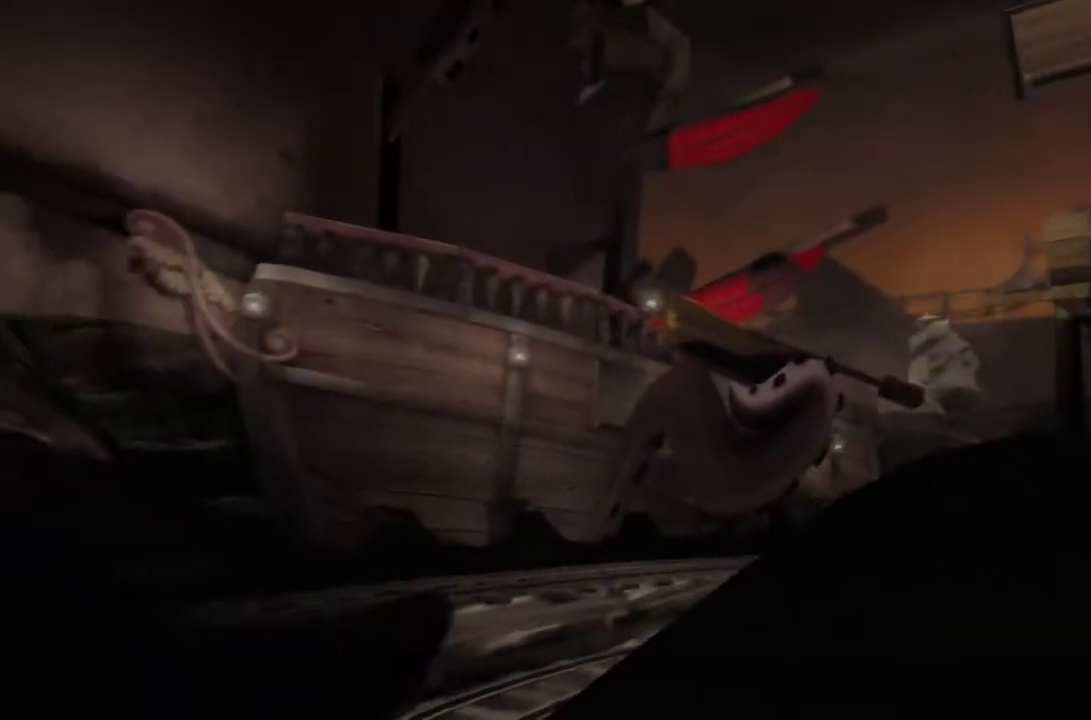
{"buttons": [], "left_stick": "center", "right_stick": "center", "events": []}